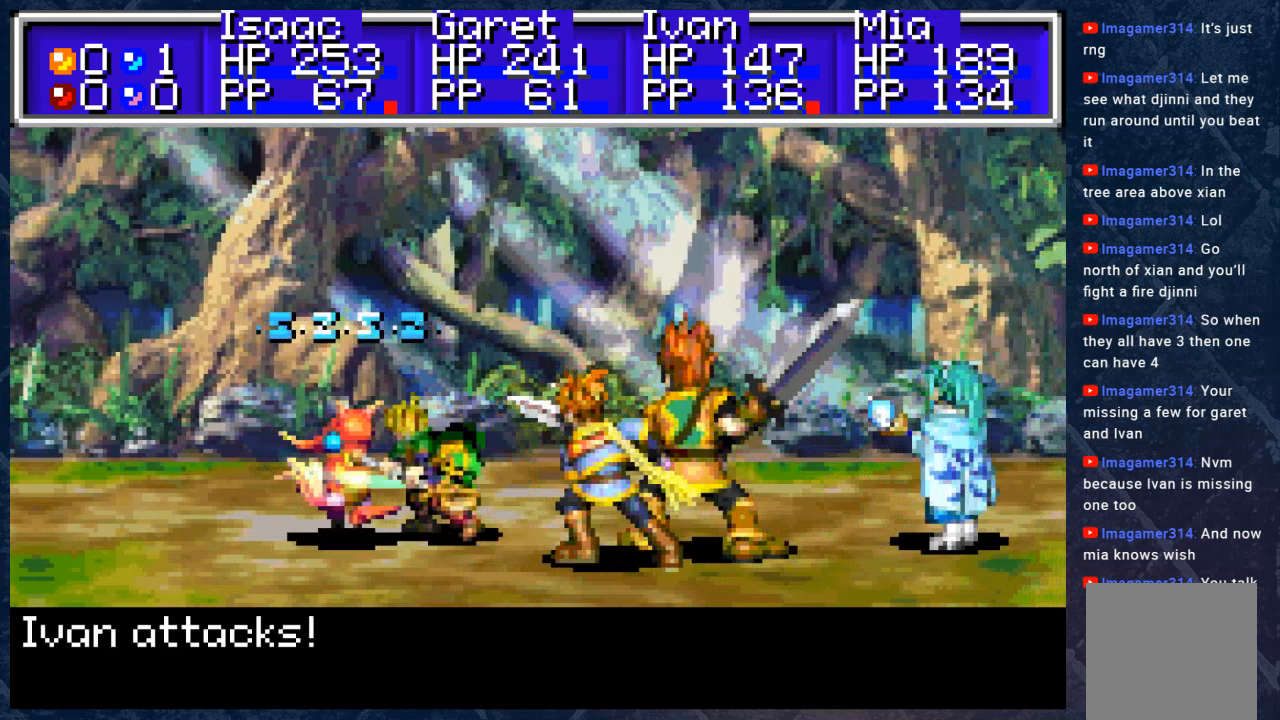
Gameplay with a controller (Xbox layout); each line is a JSON object with the inputs held at the frame after it. "events" lists button and stick changes between this image and that frame as [ms after this image, input, new state], when the widget could be followed in between.
{"buttons": [], "left_stick": "center", "right_stick": "center", "events": []}
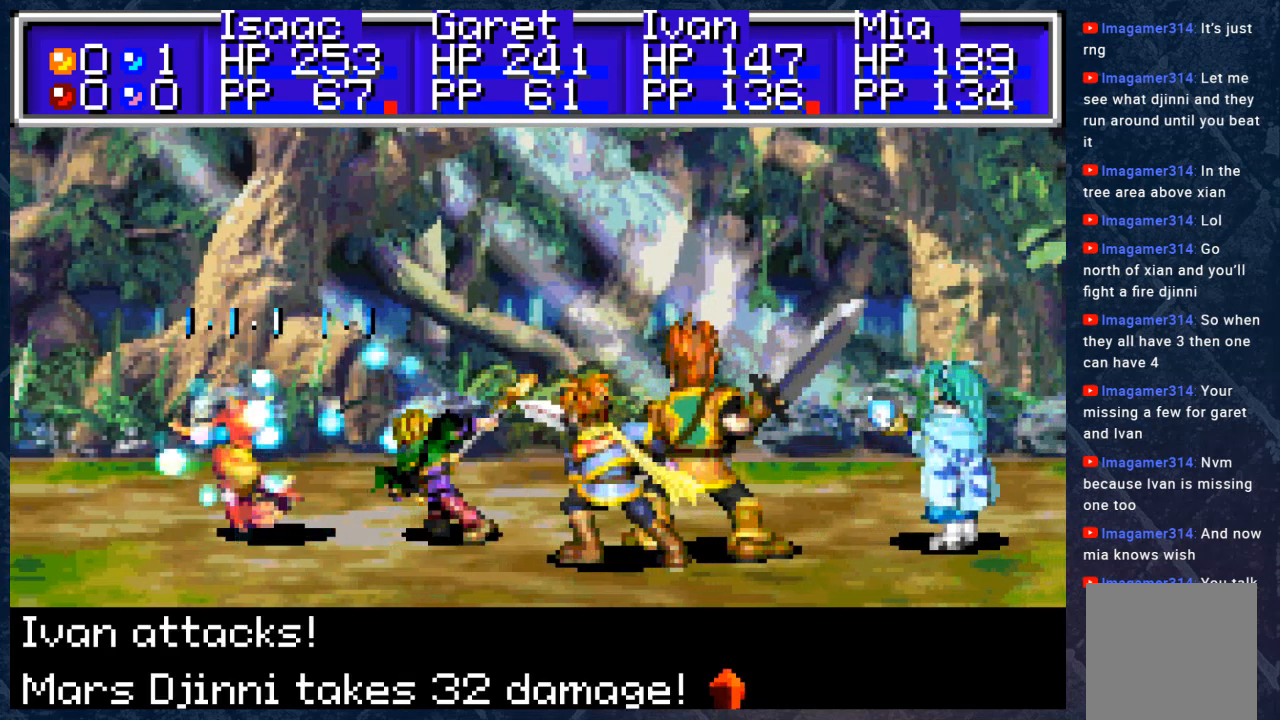
{"buttons": ["A"], "left_stick": "center", "right_stick": "center", "events": [[367, "A", "down"]]}
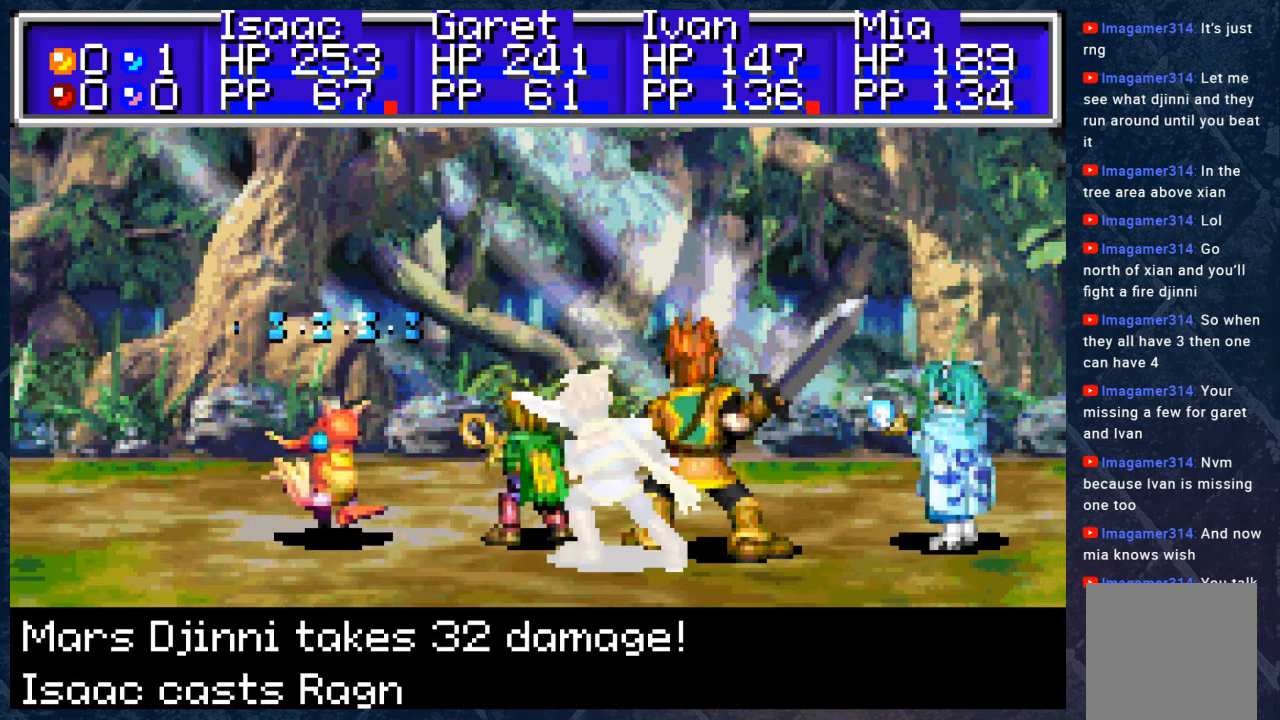
{"buttons": [], "left_stick": "center", "right_stick": "center", "events": [[17, "A", "up"], [100, "A", "down"], [267, "A", "up"]]}
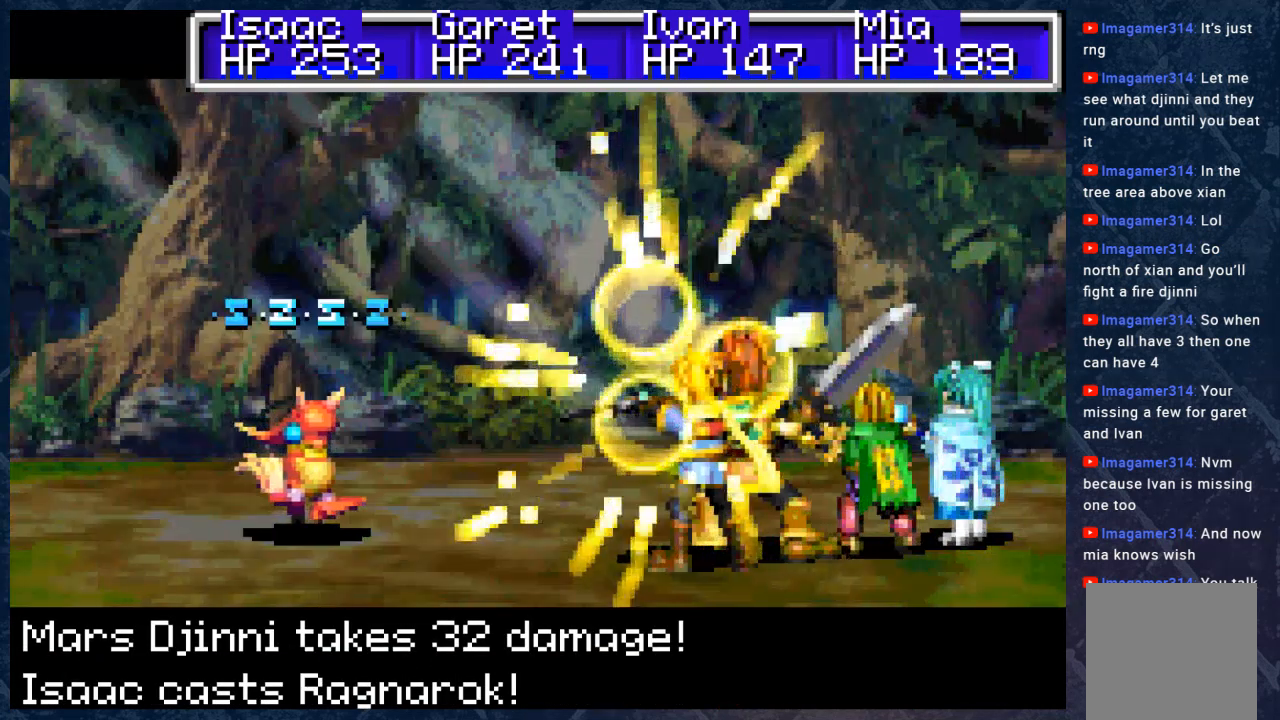
{"buttons": ["A"], "left_stick": "center", "right_stick": "center", "events": [[100, "A", "down"], [283, "A", "up"], [467, "A", "down"]]}
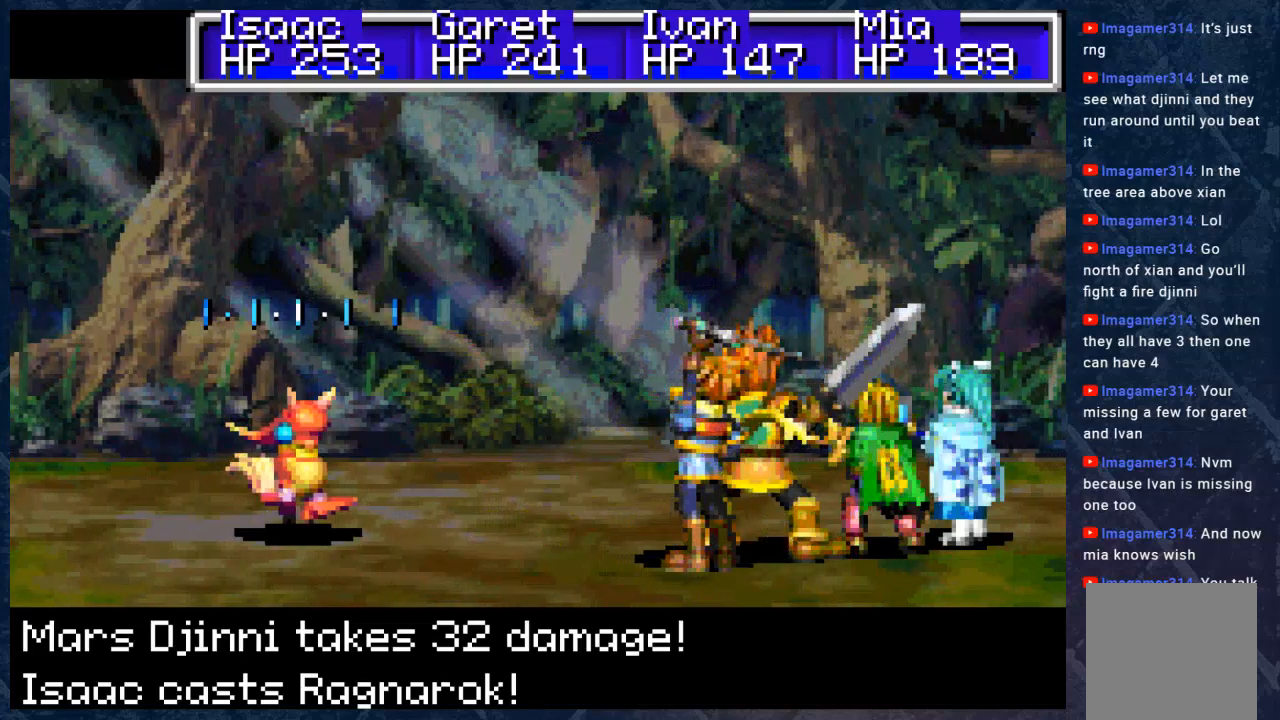
{"buttons": [], "left_stick": "center", "right_stick": "center", "events": [[167, "A", "up"]]}
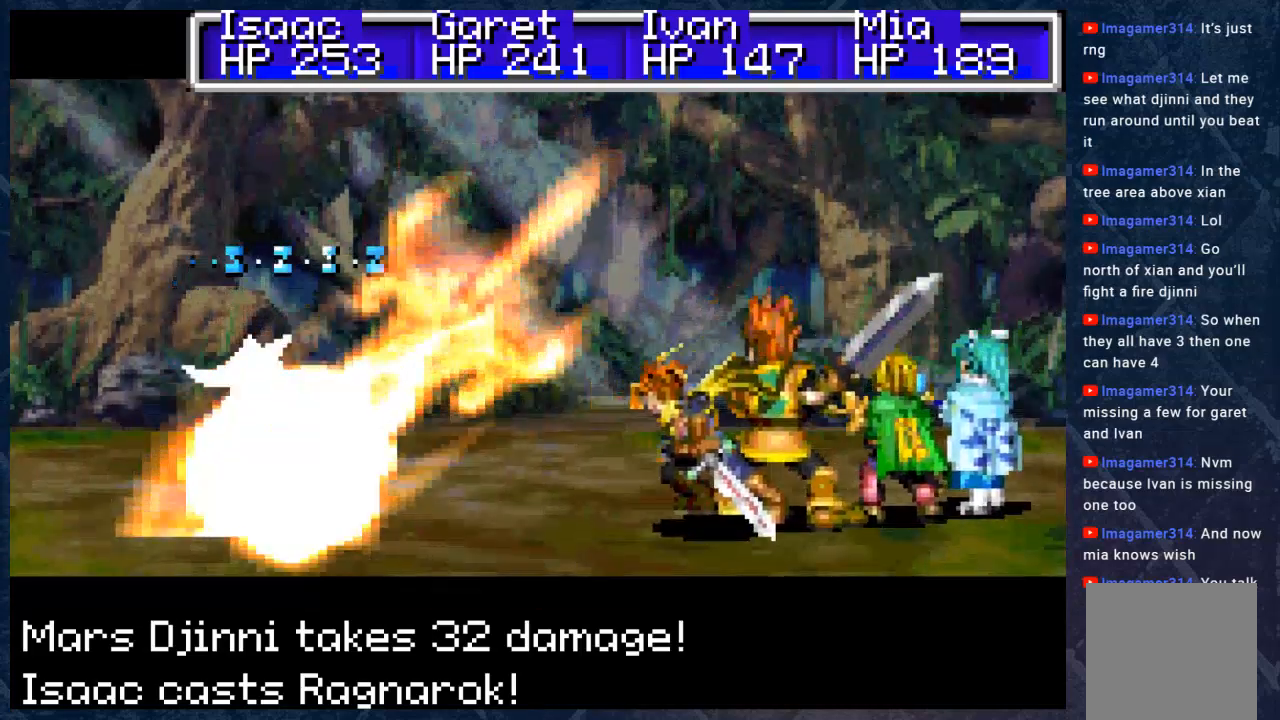
{"buttons": ["A"], "left_stick": "center", "right_stick": "center", "events": [[483, "A", "down"]]}
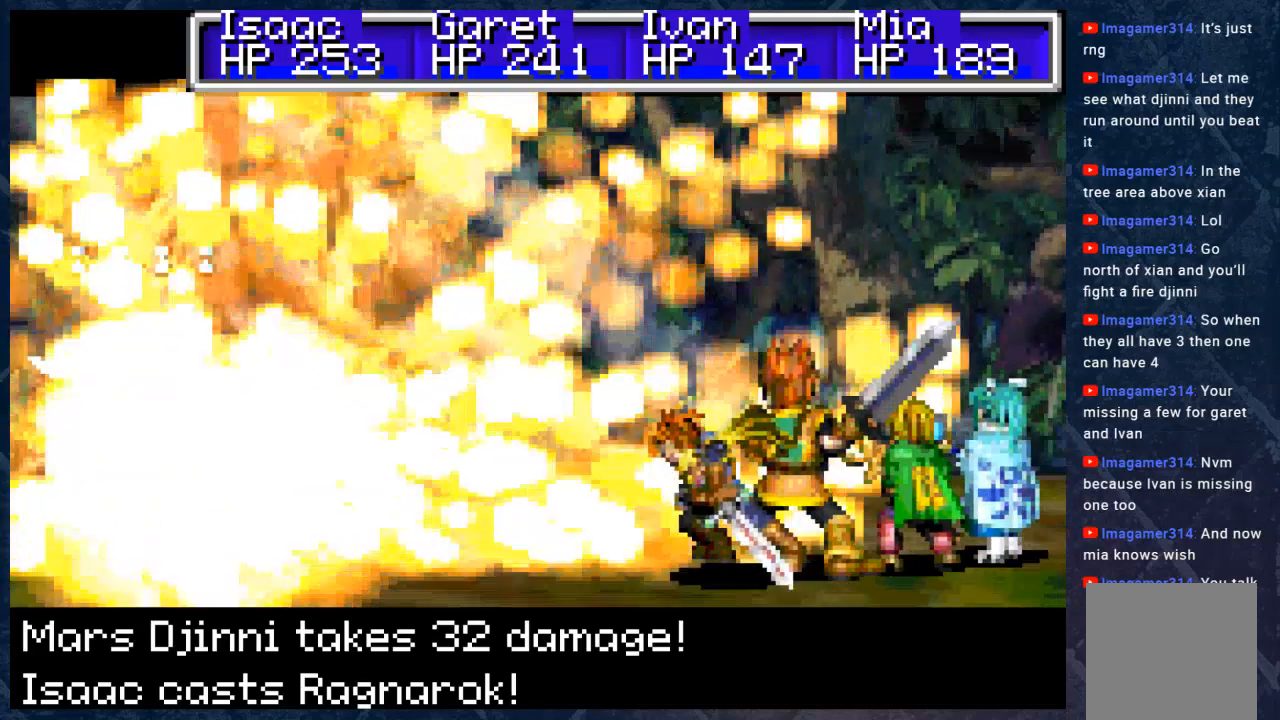
{"buttons": [], "left_stick": "center", "right_stick": "center", "events": [[133, "A", "up"], [317, "A", "down"], [467, "A", "up"]]}
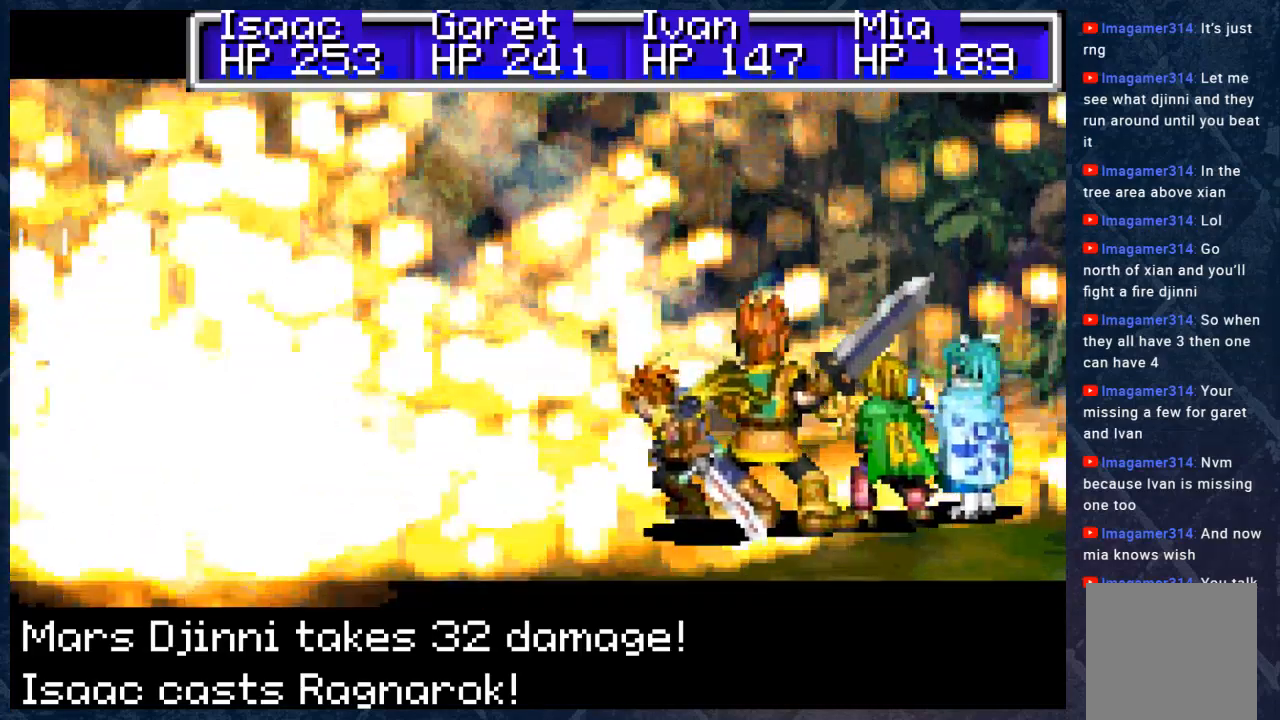
{"buttons": [], "left_stick": "center", "right_stick": "center", "events": [[117, "A", "down"], [267, "A", "up"]]}
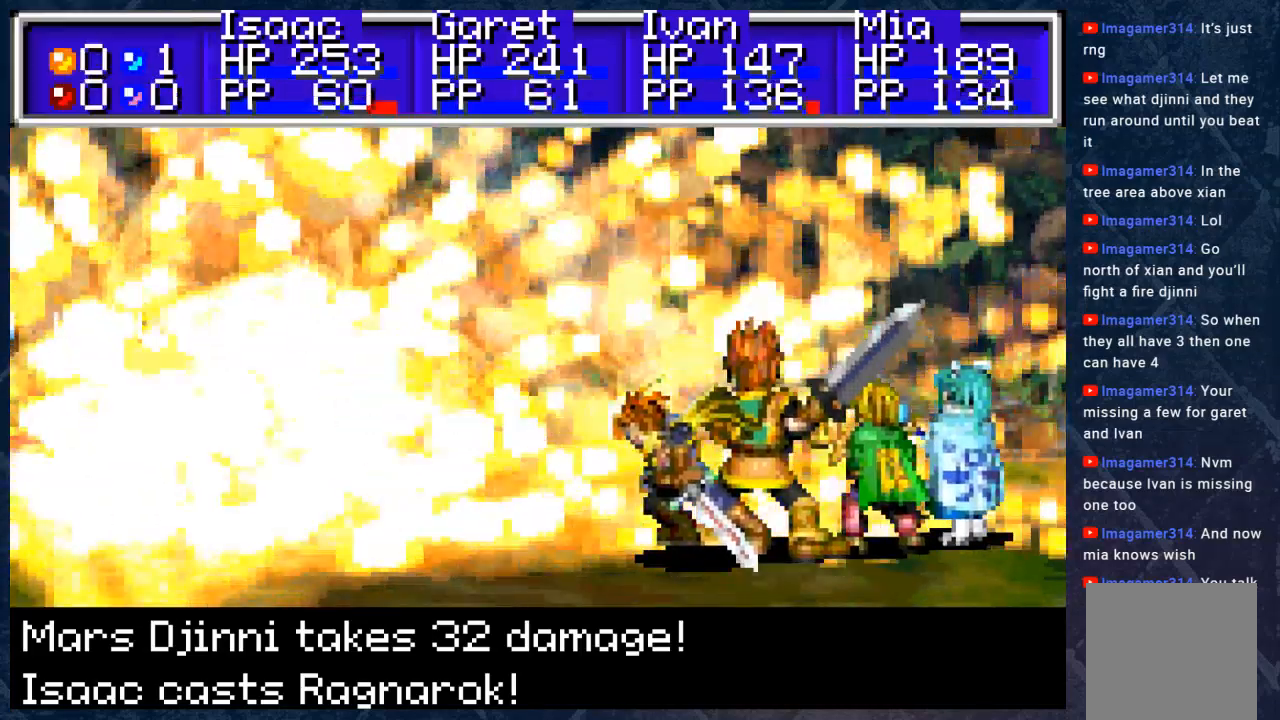
{"buttons": [], "left_stick": "center", "right_stick": "center", "events": [[117, "A", "down"], [217, "A", "up"]]}
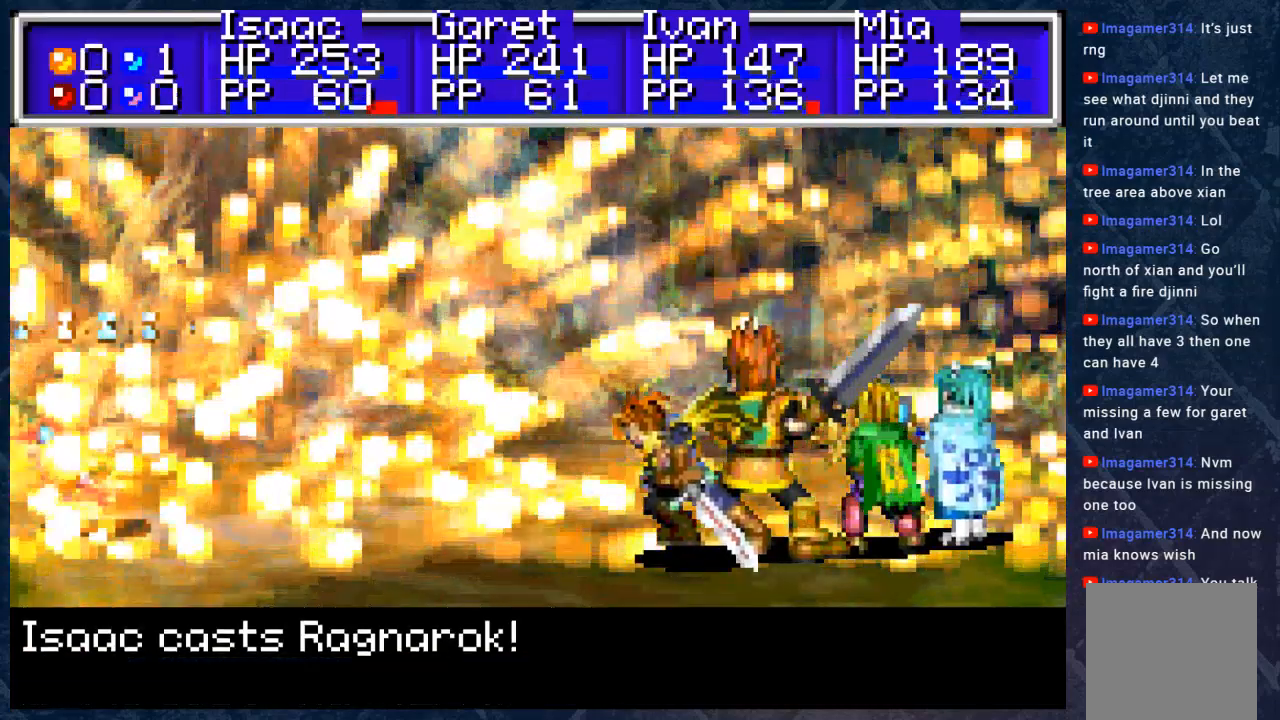
{"buttons": [], "left_stick": "center", "right_stick": "center", "events": []}
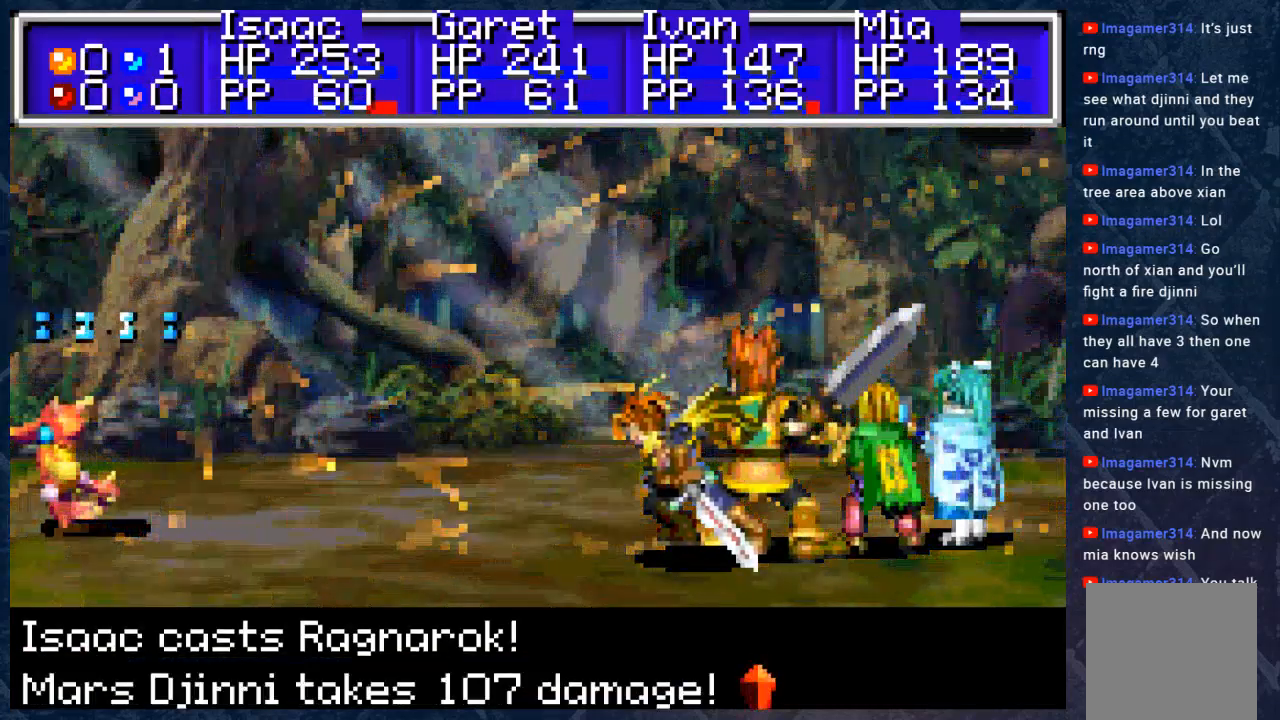
{"buttons": ["A"], "left_stick": "center", "right_stick": "center", "events": [[183, "A", "down"], [283, "A", "up"], [433, "A", "down"]]}
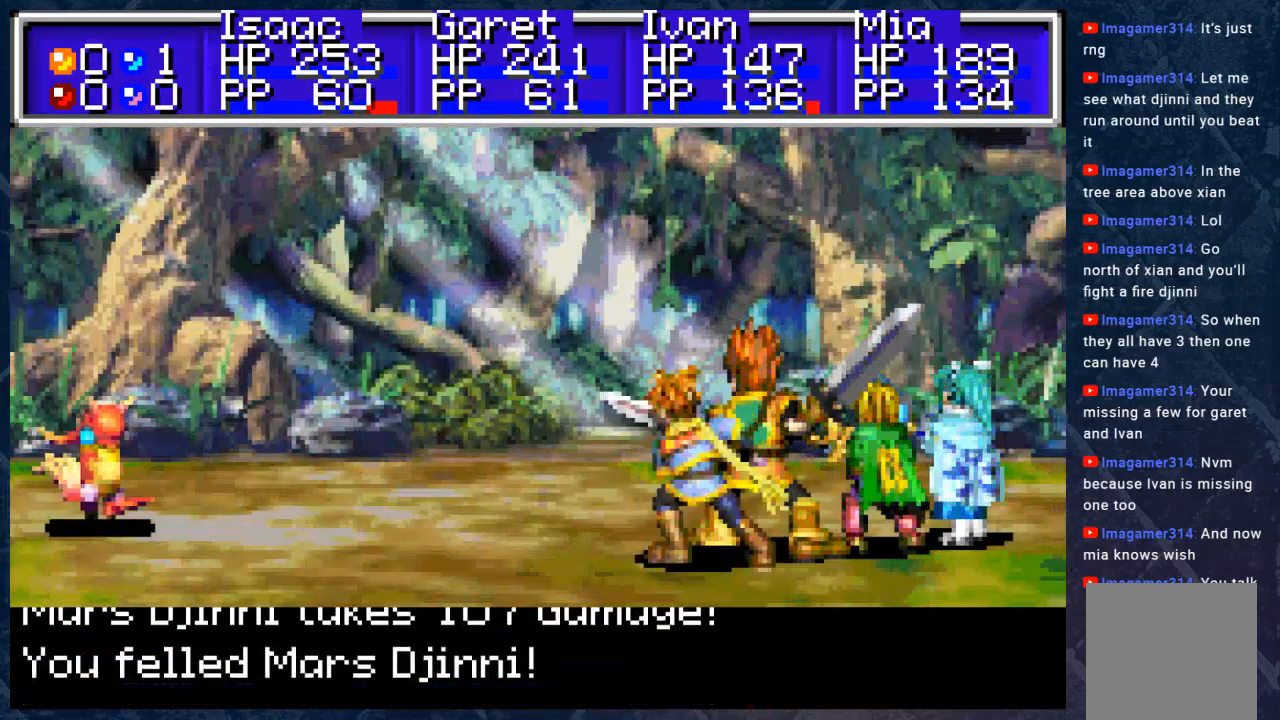
{"buttons": [], "left_stick": "center", "right_stick": "center", "events": [[50, "A", "up"]]}
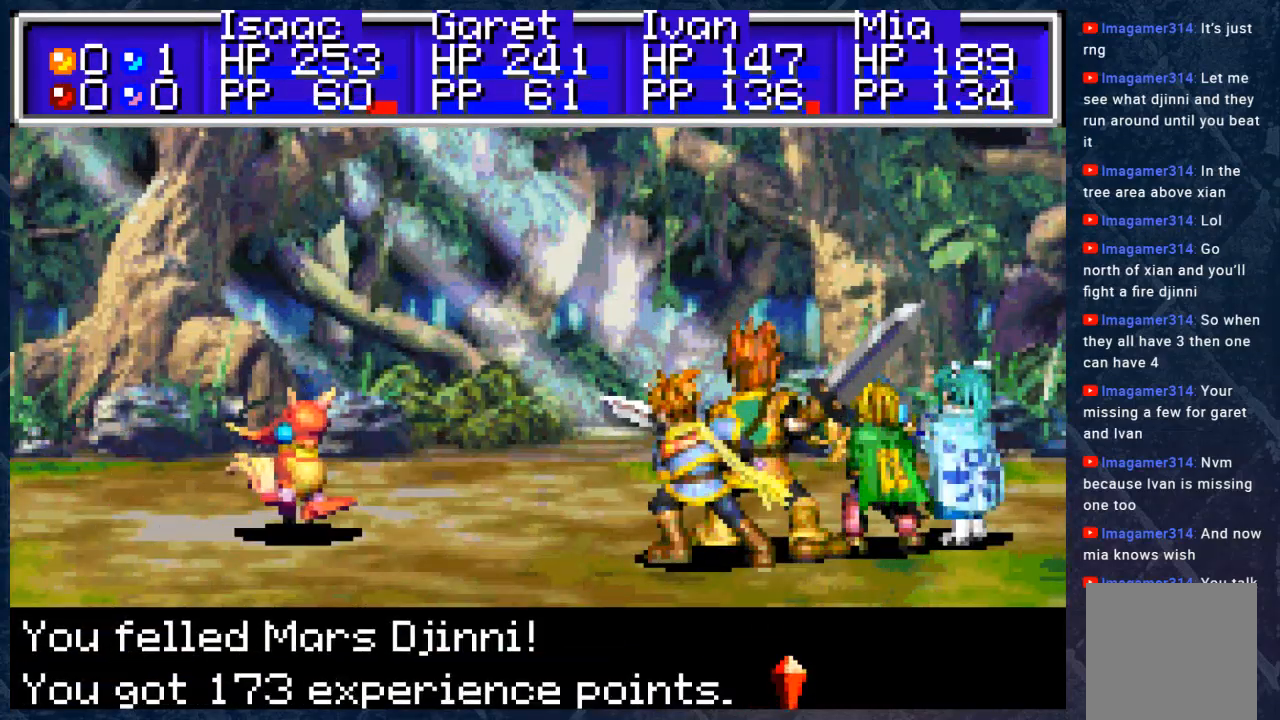
{"buttons": [], "left_stick": "center", "right_stick": "center", "events": [[400, "A", "down"], [483, "A", "up"]]}
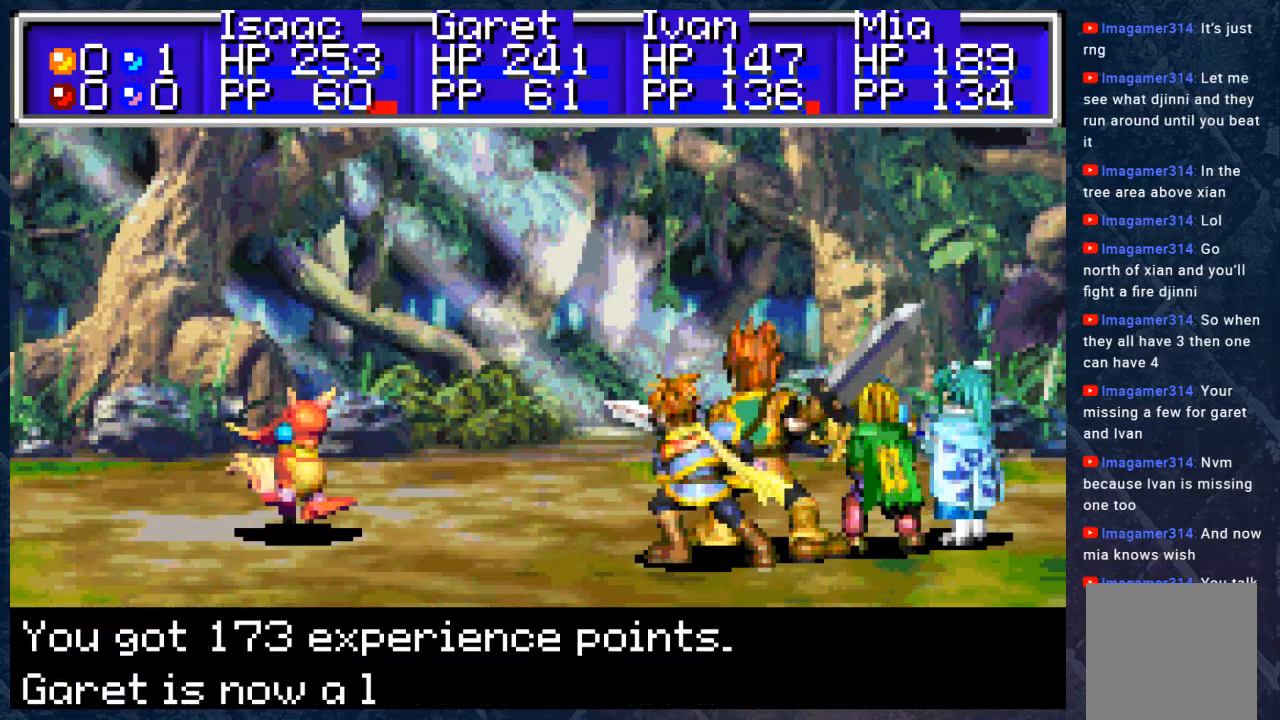
{"buttons": [], "left_stick": "center", "right_stick": "center", "events": [[183, "A", "down"], [317, "A", "up"]]}
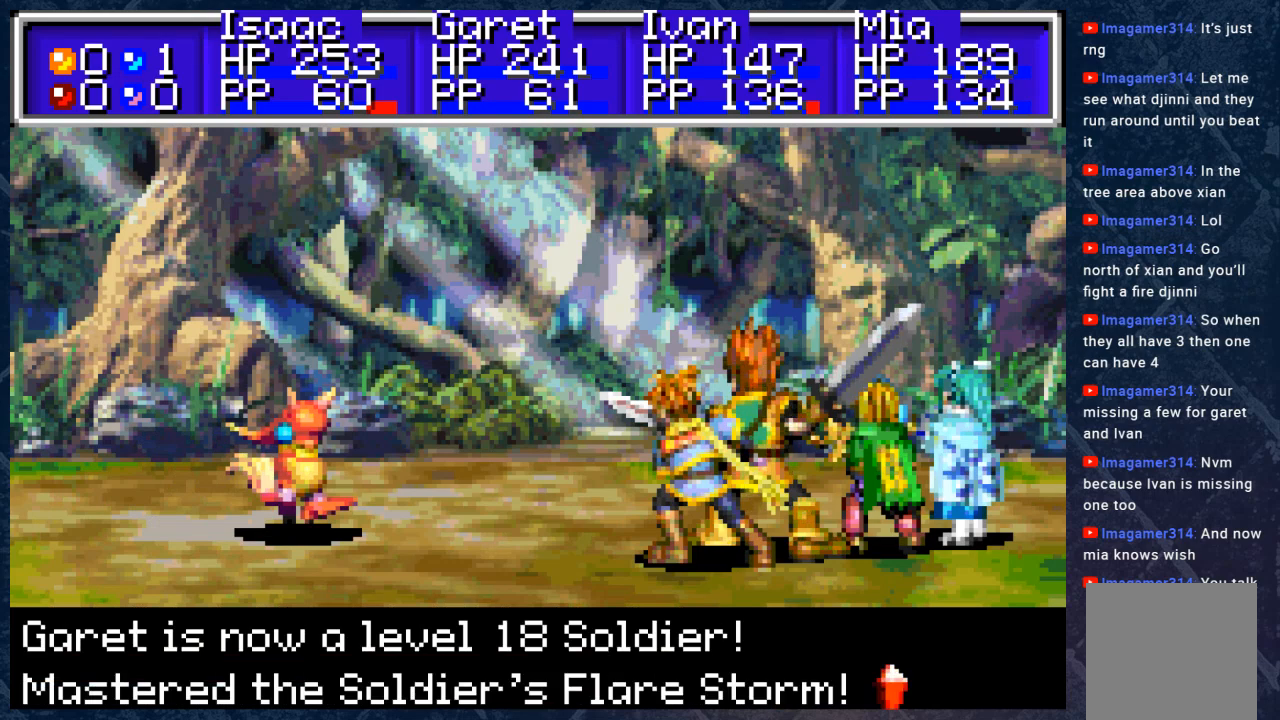
{"buttons": [], "left_stick": "center", "right_stick": "center", "events": []}
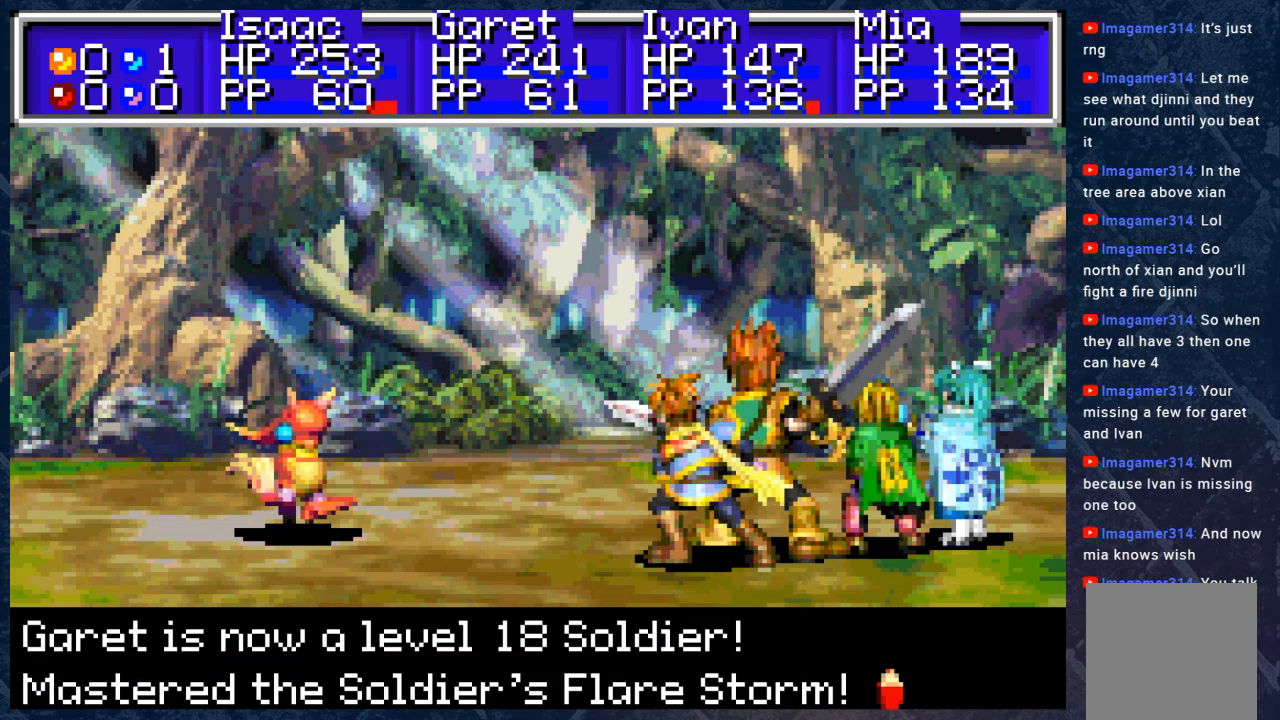
{"buttons": [], "left_stick": "center", "right_stick": "center", "events": [[217, "A", "down"], [317, "A", "up"]]}
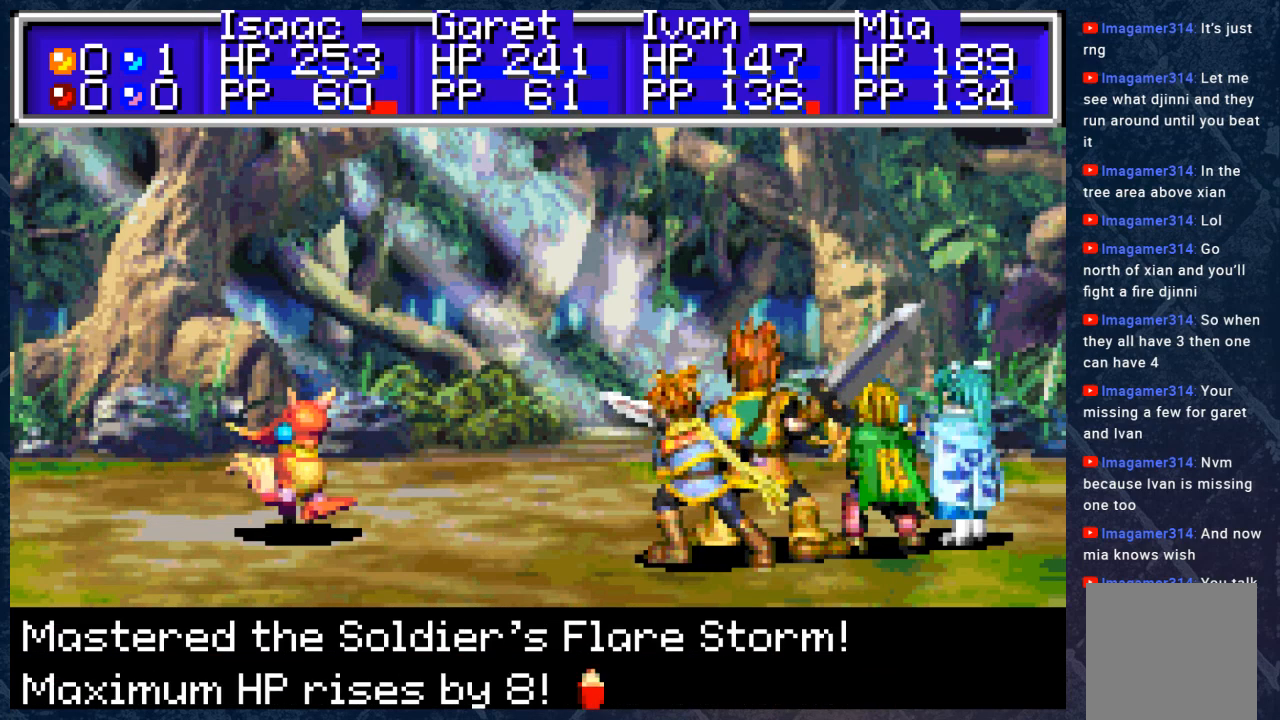
{"buttons": [], "left_stick": "center", "right_stick": "center", "events": []}
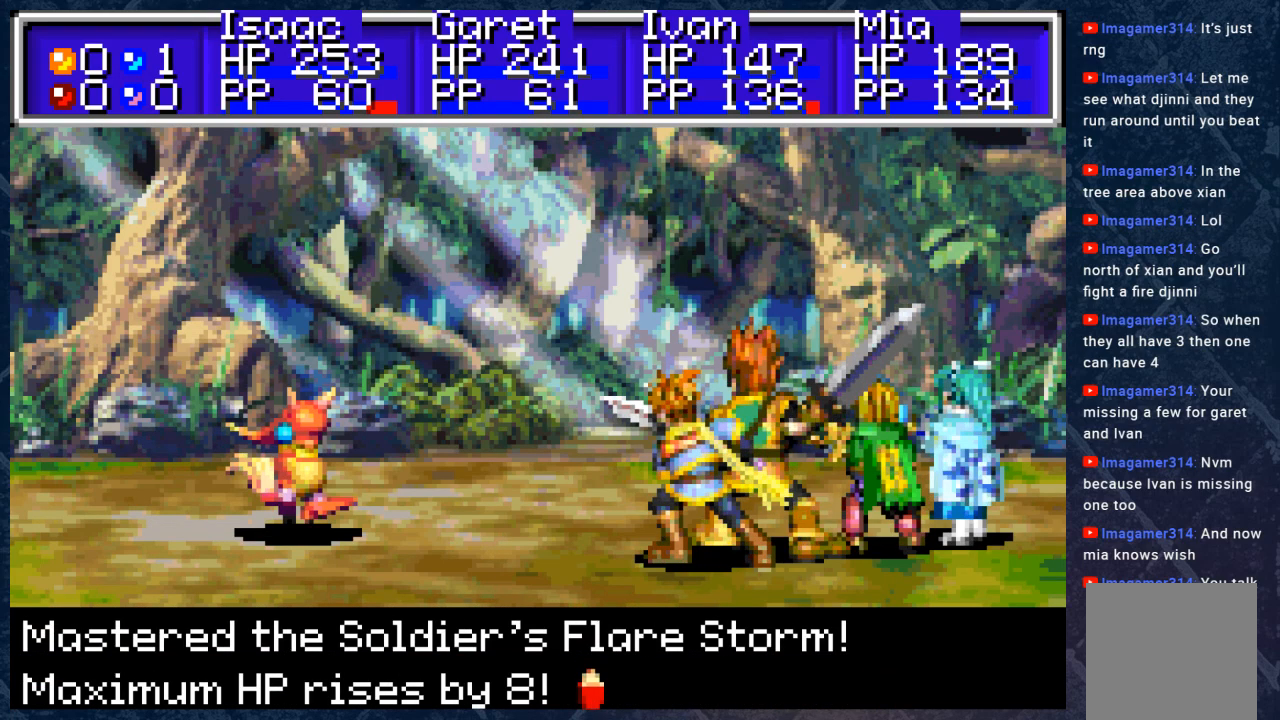
{"buttons": [], "left_stick": "center", "right_stick": "center", "events": [[33, "A", "down"], [217, "A", "up"]]}
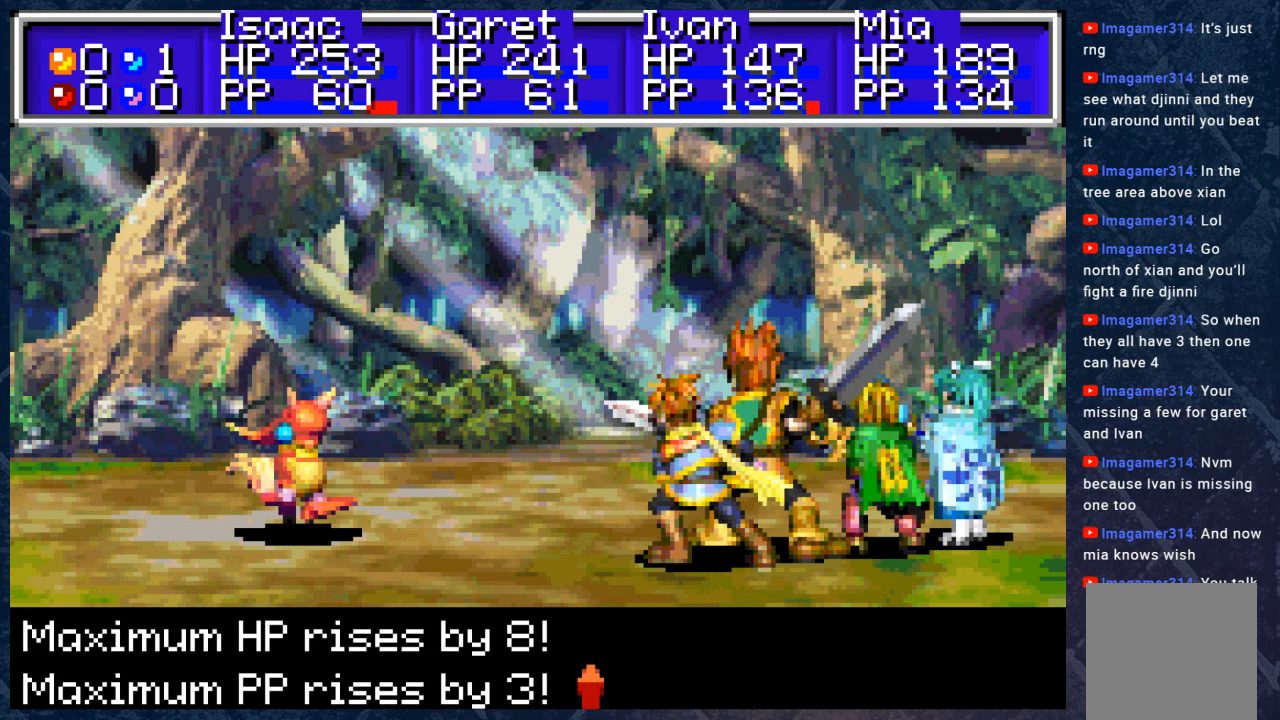
{"buttons": [], "left_stick": "center", "right_stick": "center", "events": [[117, "A", "down"], [267, "A", "up"]]}
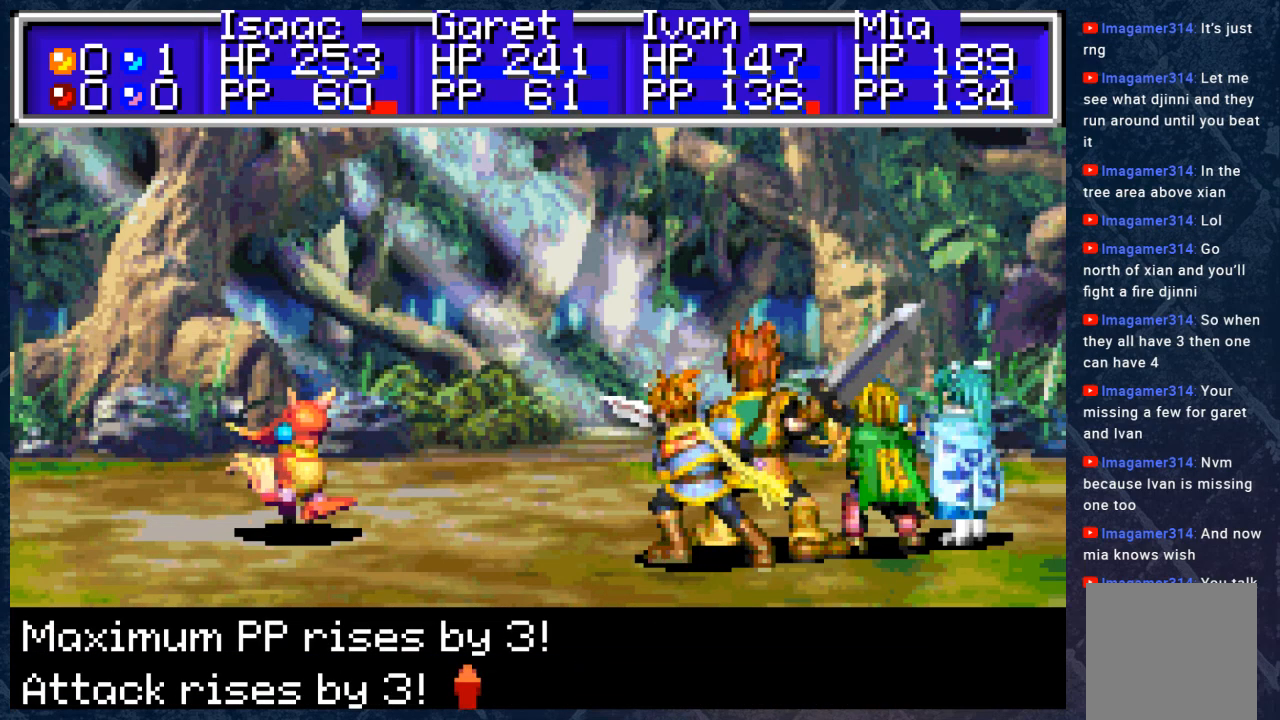
{"buttons": [], "left_stick": "center", "right_stick": "center", "events": [[133, "A", "down"], [283, "A", "up"]]}
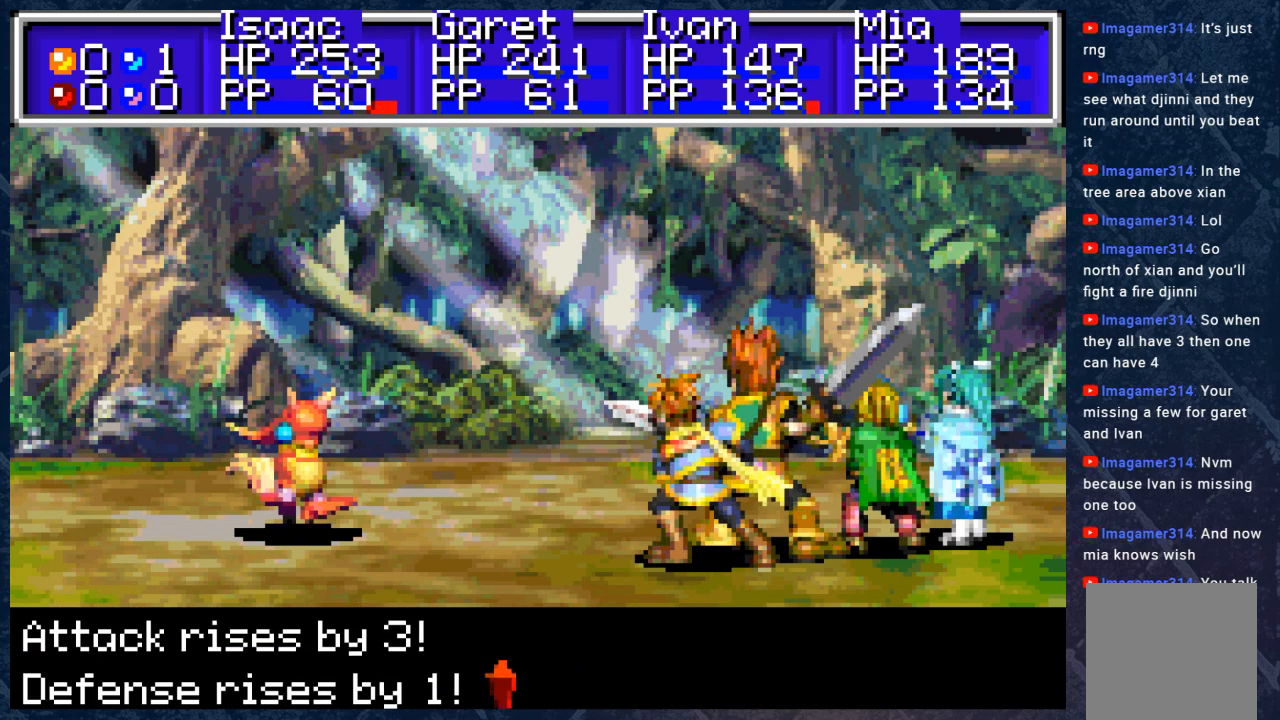
{"buttons": [], "left_stick": "center", "right_stick": "center", "events": [[133, "A", "down"], [283, "A", "up"]]}
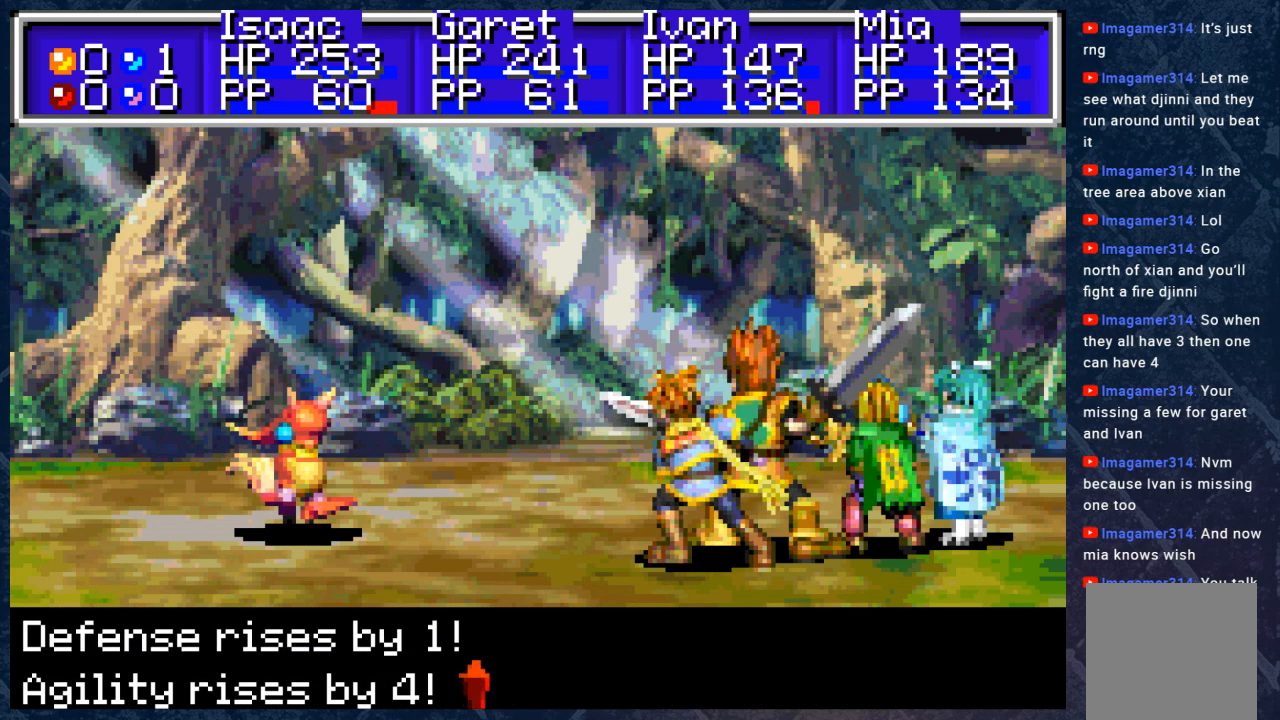
{"buttons": [], "left_stick": "center", "right_stick": "center", "events": [[100, "A", "down"], [300, "A", "up"]]}
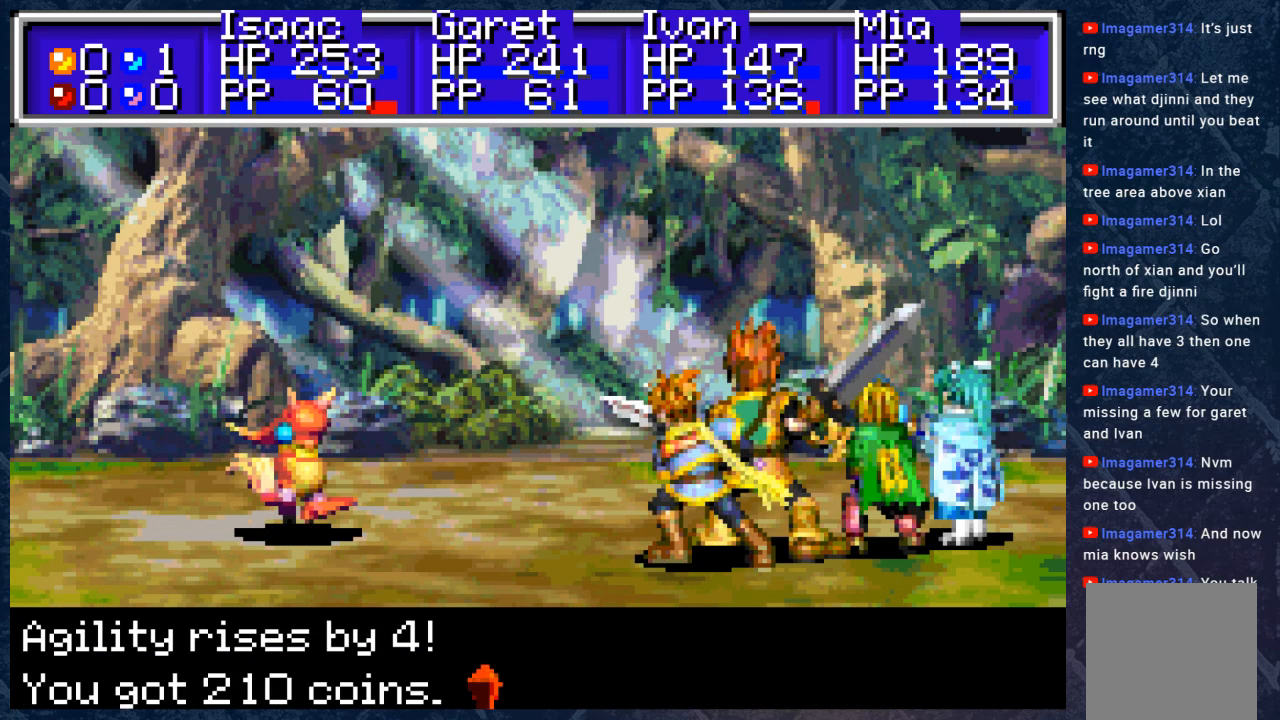
{"buttons": [], "left_stick": "center", "right_stick": "center", "events": [[83, "A", "down"], [283, "A", "up"]]}
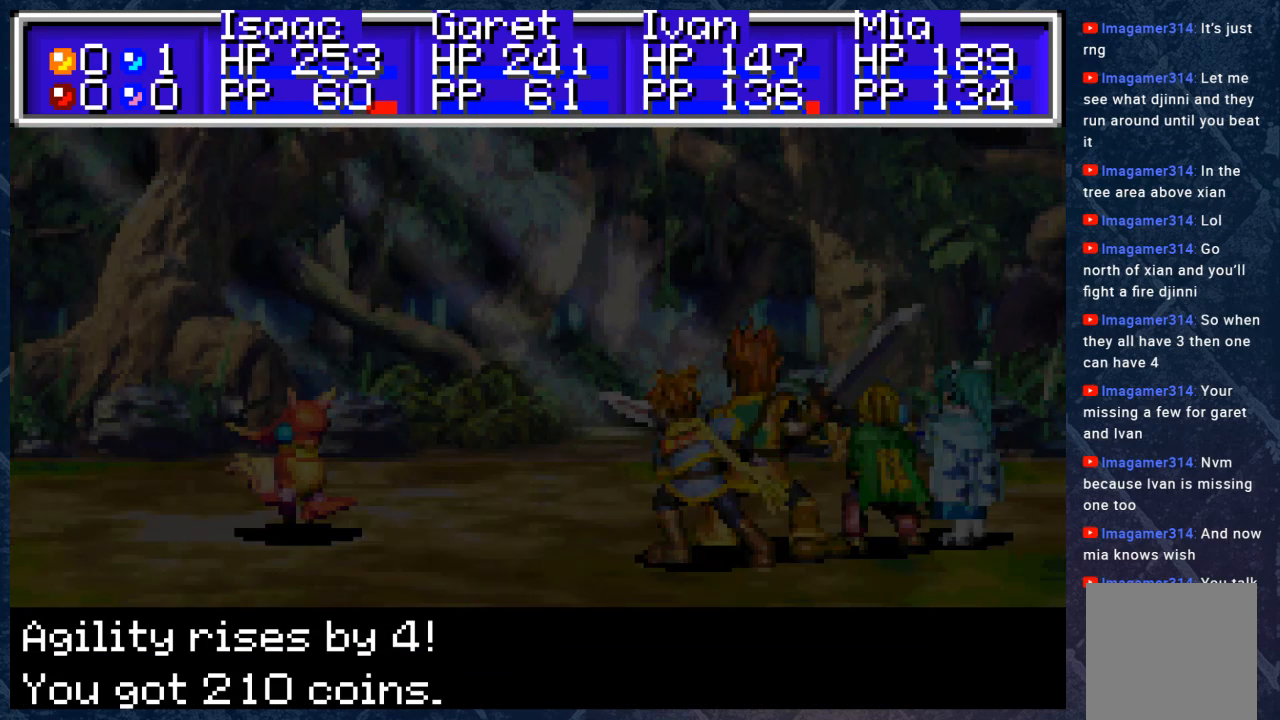
{"buttons": [], "left_stick": "center", "right_stick": "center", "events": []}
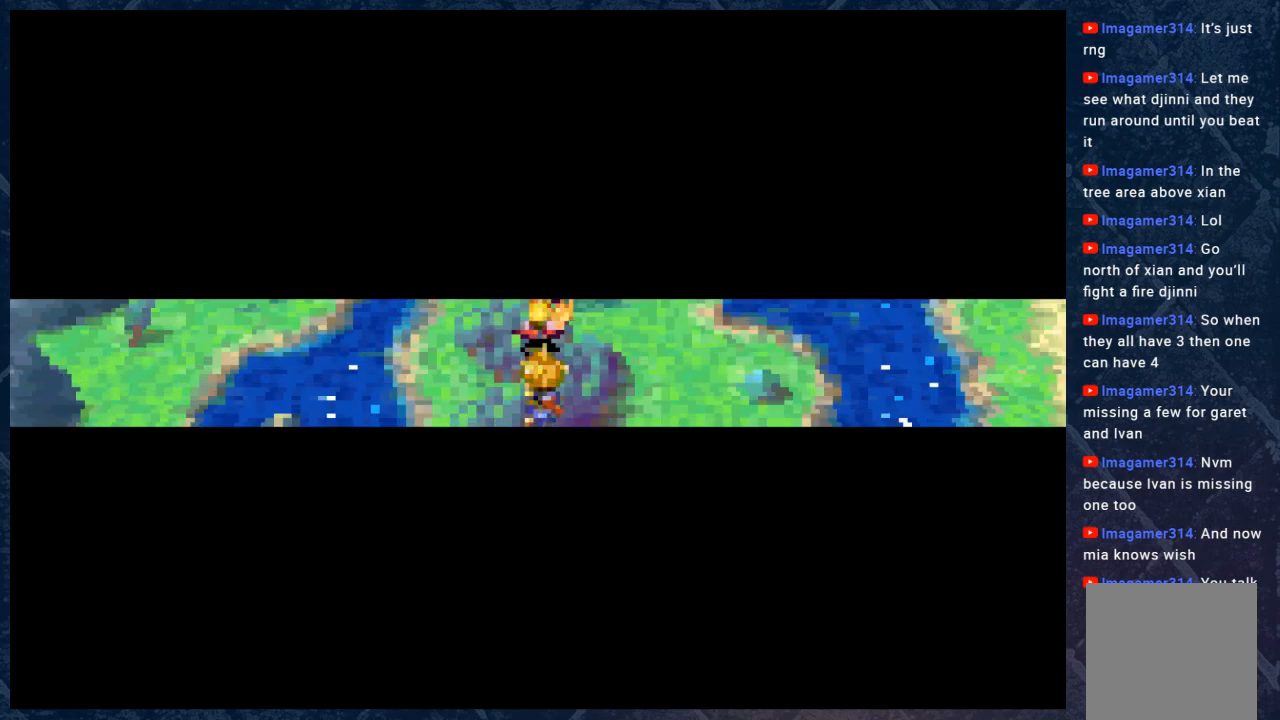
{"buttons": [], "left_stick": "center", "right_stick": "center", "events": []}
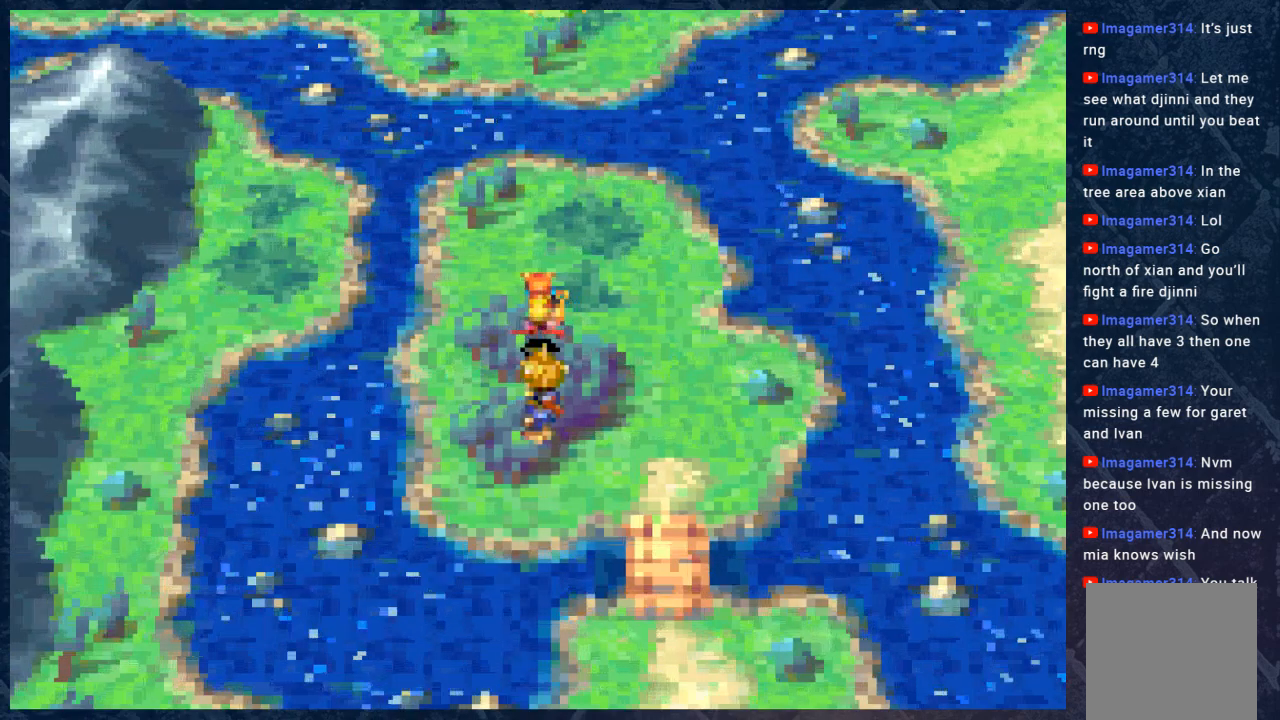
{"buttons": [], "left_stick": "center", "right_stick": "center", "events": []}
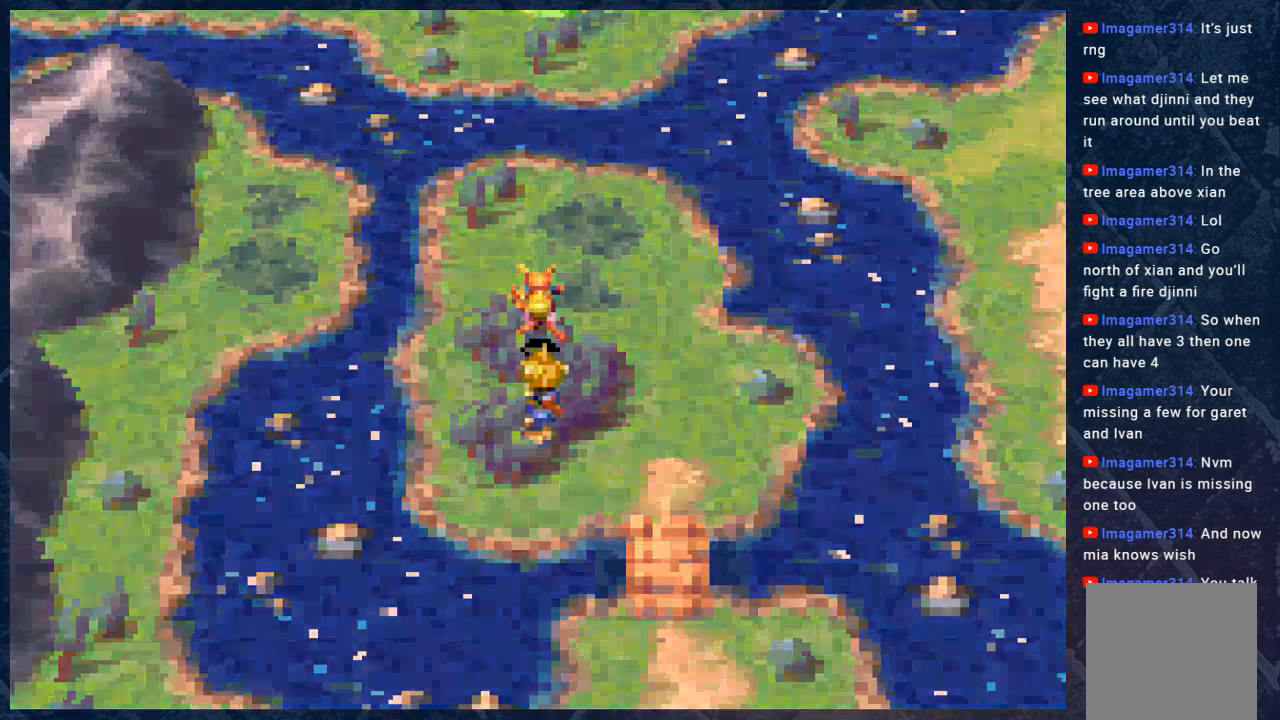
{"buttons": [], "left_stick": "center", "right_stick": "center", "events": [[17, "left_stick", "up"], [250, "left_stick", "center"]]}